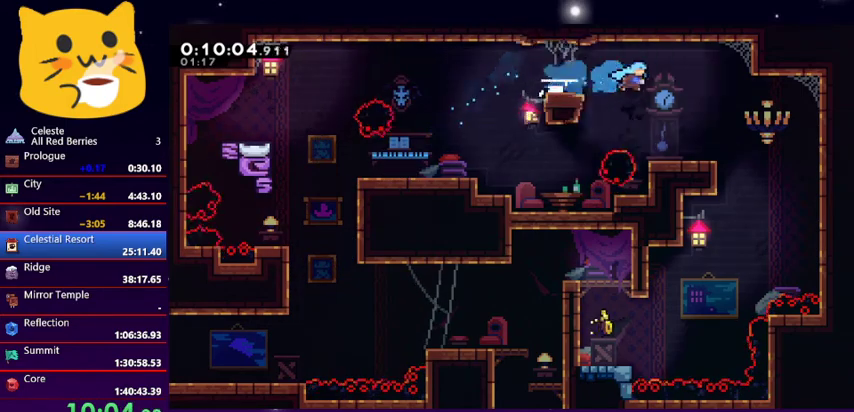
Gameplay with keyboard; each line is a JSON object with the keys held at the frame after it. "events" lists presses ("down") and releases ("up") of "dash", "demo", "down", "grab", "jump1", "jump2", "left", "pause", "right" and "up" between this image and that frame as [ms after this image, input, new state], when the widget could be followed in between. No other keys are recorded. Mouse input is not recorded. Key names are as the overlay labels them; some are game actions (e.g. jump) rather than physical keys.
{"keys": ["down", "right"], "events": [[100, "right", "up"], [167, "down", "up"], [267, "right", "down"], [300, "down", "down"]]}
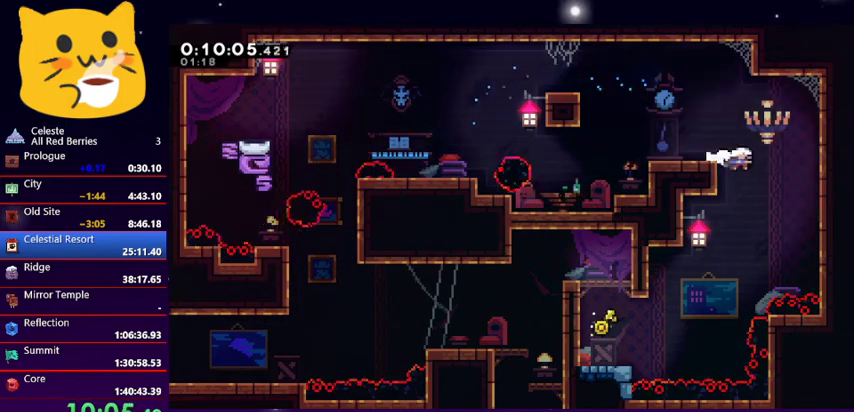
{"keys": ["dash", "left"], "events": [[33, "left", "down"], [33, "right", "up"], [67, "down", "up"], [500, "dash", "down"]]}
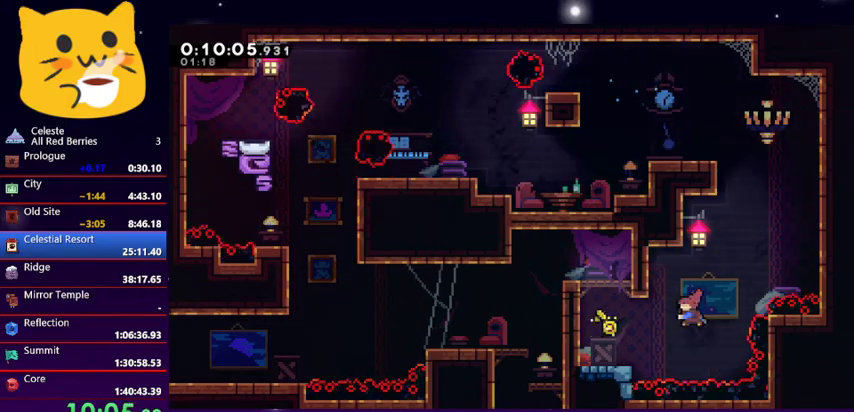
{"keys": ["dash", "up"], "events": [[167, "dash", "up"], [267, "left", "up"], [500, "dash", "down"], [500, "up", "down"]]}
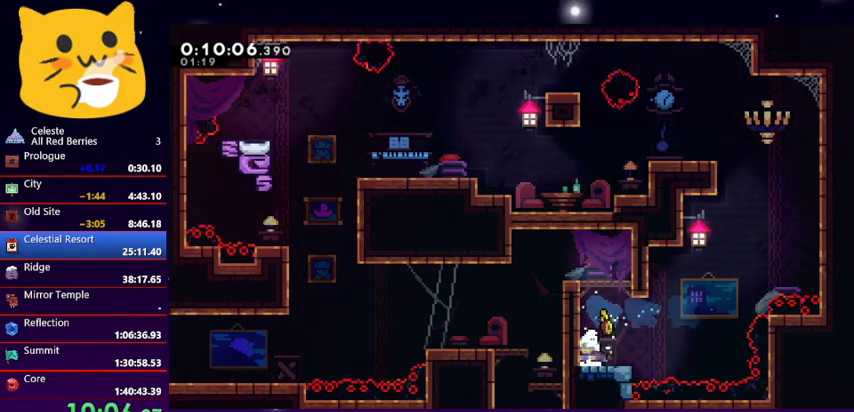
{"keys": ["left"], "events": [[267, "dash", "up"], [267, "left", "down"], [300, "up", "up"]]}
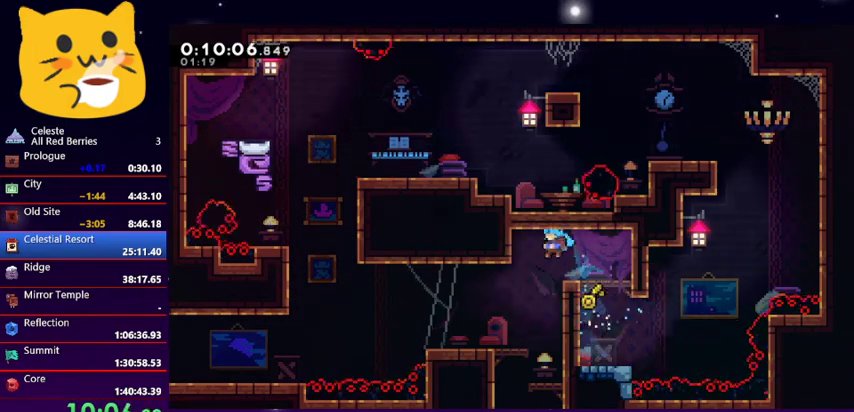
{"keys": ["left"], "events": [[67, "left", "up"], [67, "right", "down"], [367, "left", "down"], [367, "right", "up"]]}
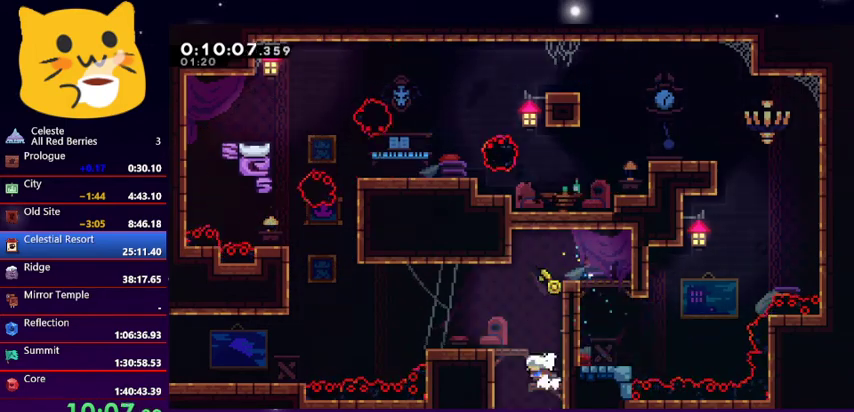
{"keys": ["down", "right"], "events": [[200, "dash", "down"], [200, "down", "down"], [200, "right", "down"], [233, "left", "up"], [367, "dash", "up"]]}
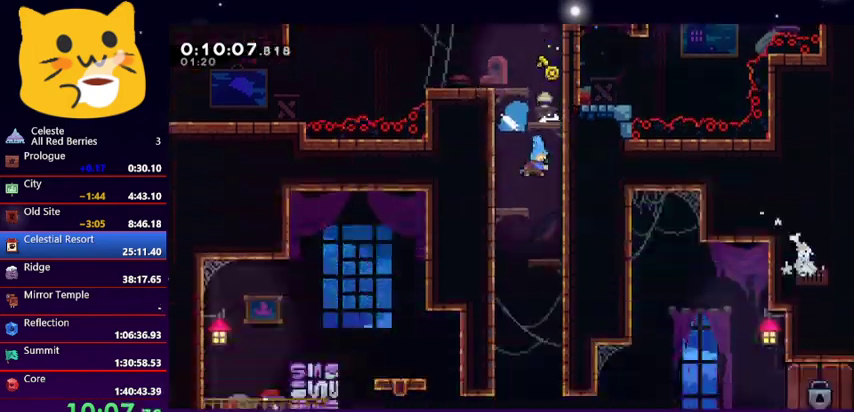
{"keys": ["right"], "events": [[467, "down", "up"]]}
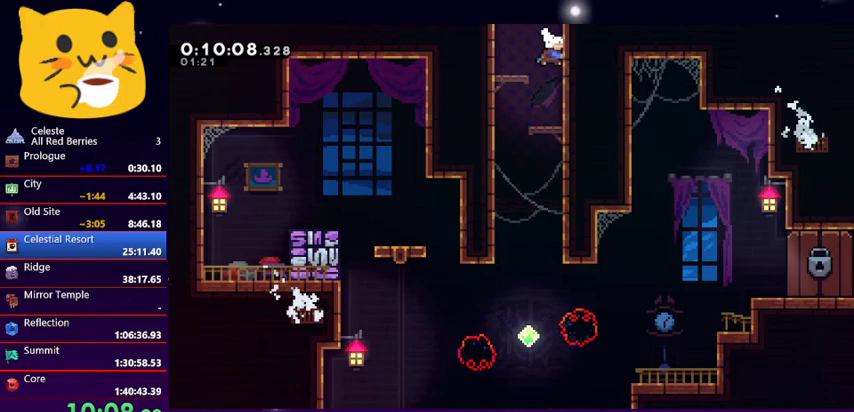
{"keys": ["left"], "events": [[133, "right", "up"], [267, "left", "down"]]}
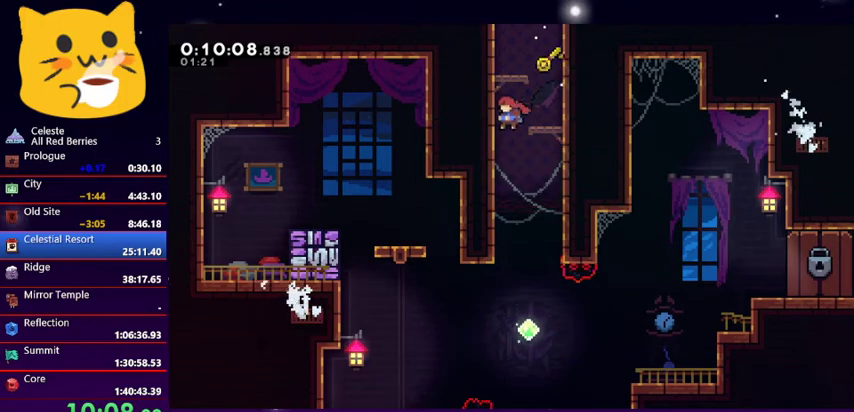
{"keys": [], "events": [[33, "left", "up"], [133, "right", "down"], [233, "right", "up"], [367, "right", "down"], [433, "right", "up"]]}
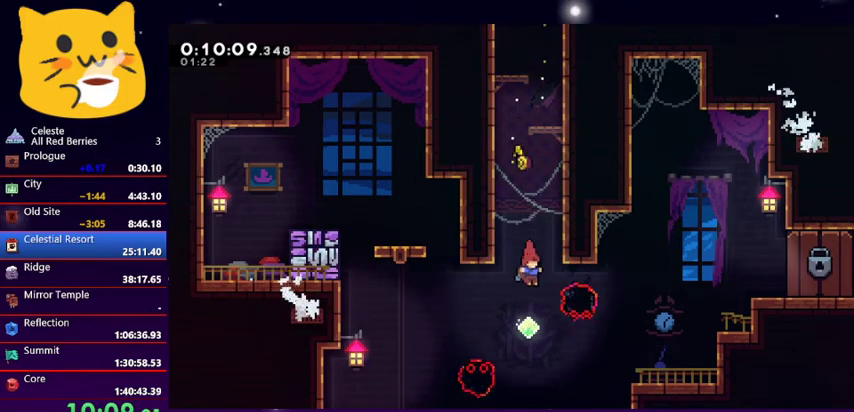
{"keys": ["right"], "events": [[167, "right", "down"], [167, "up", "down"], [200, "dash", "down"], [333, "dash", "up"], [433, "up", "up"]]}
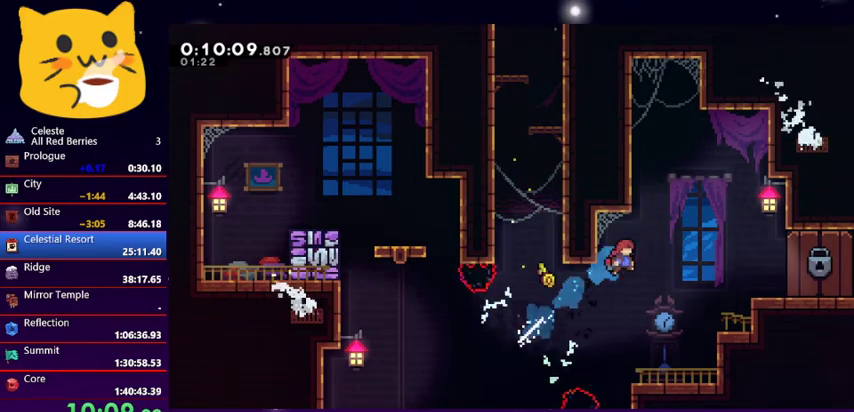
{"keys": [], "events": [[67, "dash", "down"], [267, "dash", "up"], [433, "right", "up"]]}
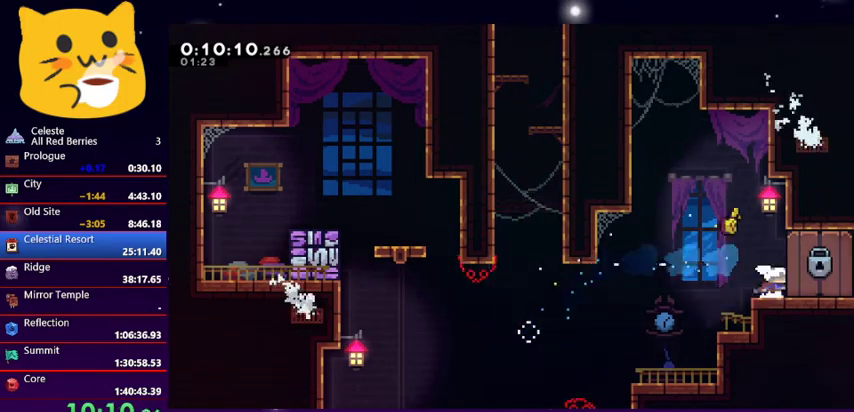
{"keys": ["down", "right"], "events": [[133, "down", "down"], [133, "right", "down"]]}
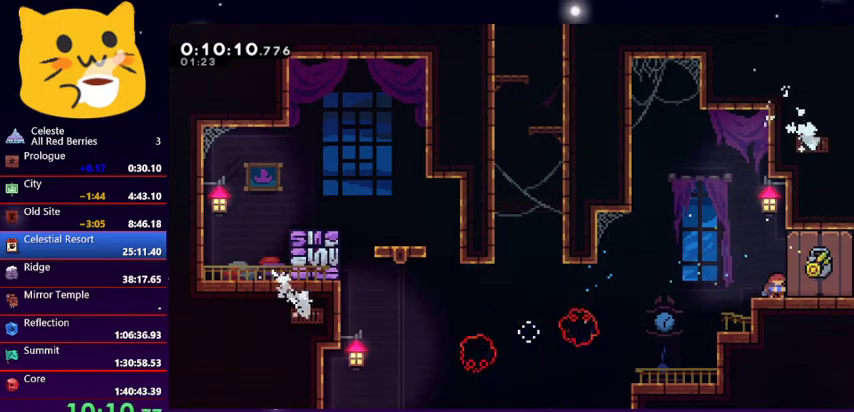
{"keys": ["down", "right"], "events": []}
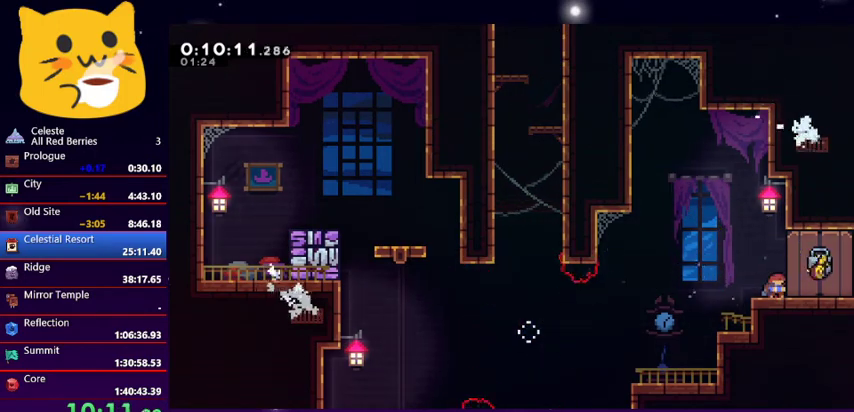
{"keys": ["down", "right"], "events": []}
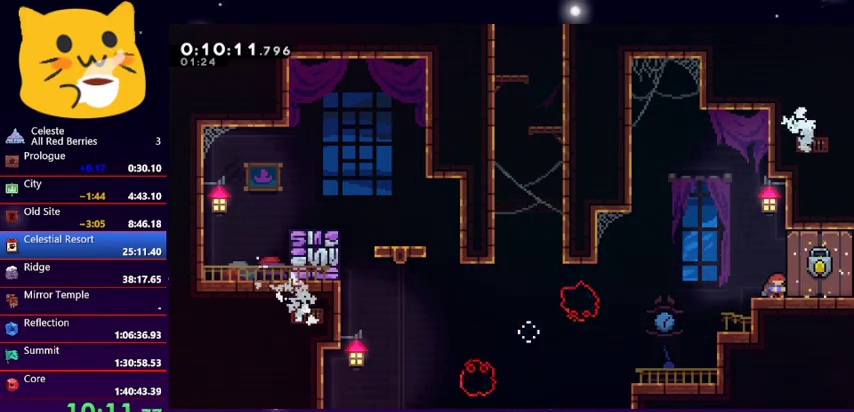
{"keys": ["dash", "down", "jump1", "right"], "events": [[367, "dash", "down"], [367, "jump1", "down"]]}
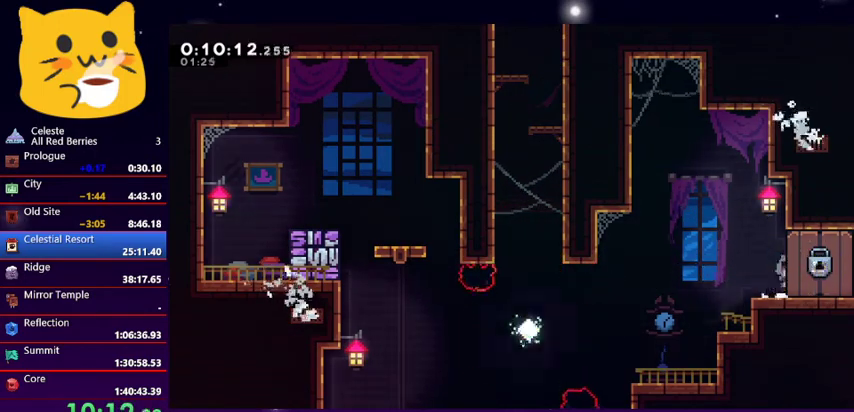
{"keys": ["right"], "events": [[300, "down", "up"], [333, "dash", "up"], [333, "jump1", "up"]]}
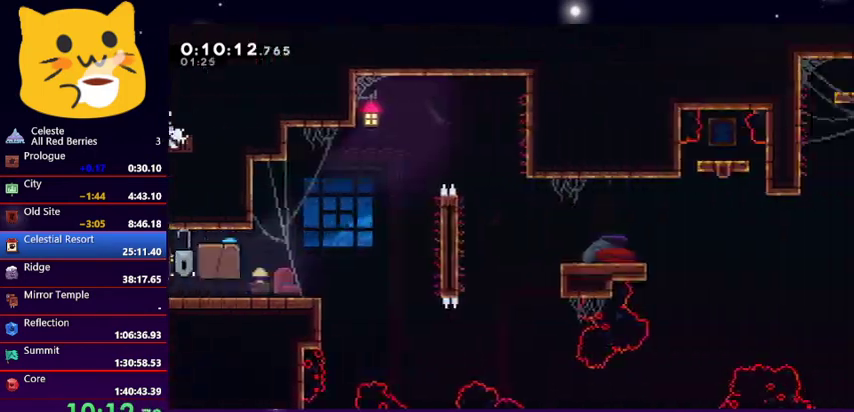
{"keys": ["jump1", "right", "up"], "events": [[133, "jump1", "down"], [500, "up", "down"]]}
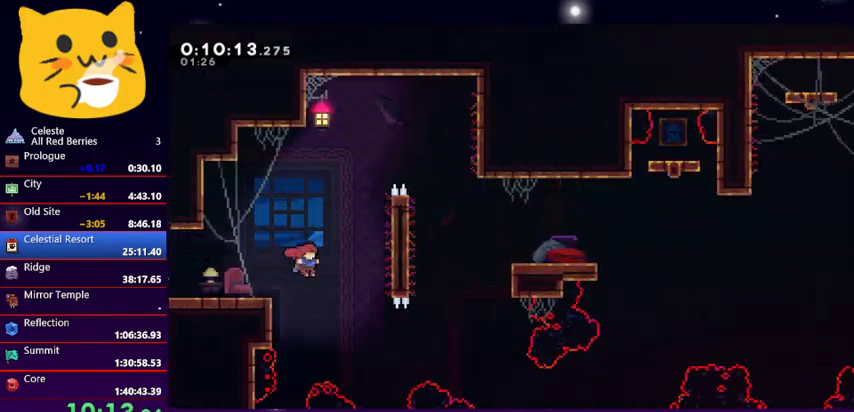
{"keys": ["grab", "right", "up"], "events": [[33, "jump1", "up"], [333, "dash", "down"], [467, "dash", "up"], [467, "grab", "down"]]}
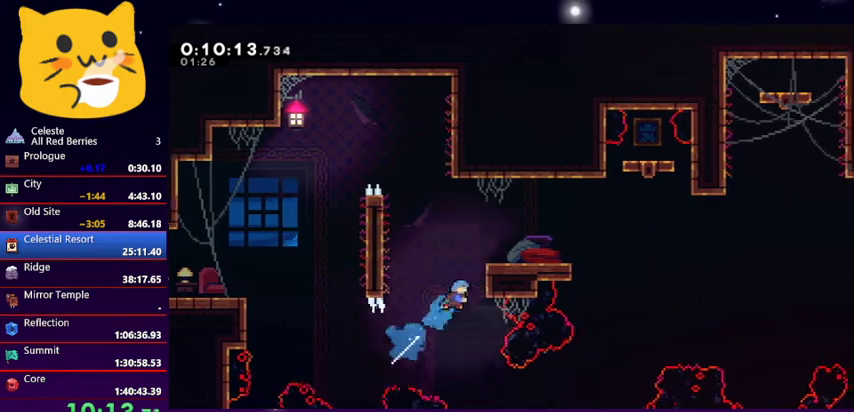
{"keys": ["grab", "right", "up"], "events": []}
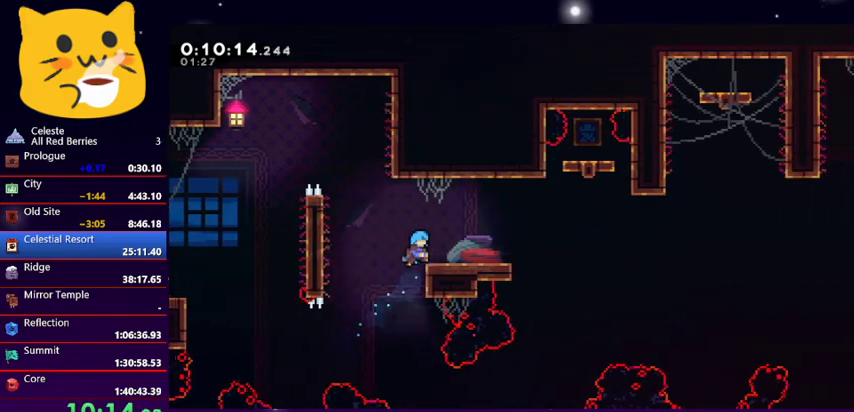
{"keys": ["right", "up"], "events": [[33, "up", "up"], [133, "grab", "up"], [500, "up", "down"]]}
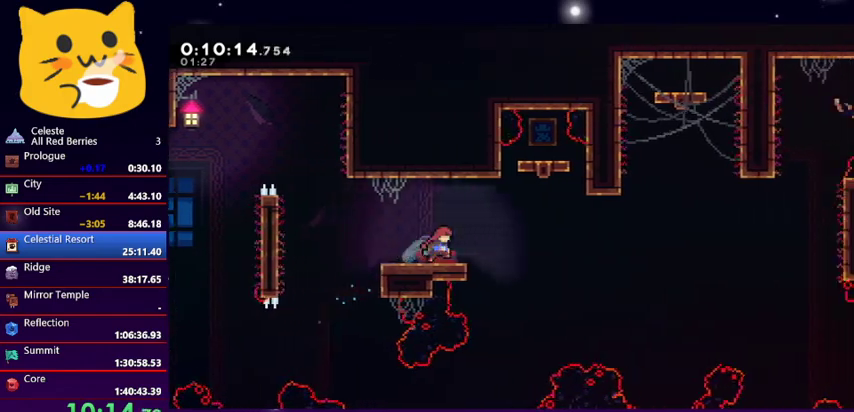
{"keys": ["dash", "up"], "events": [[33, "jump1", "down"], [467, "dash", "down"], [467, "jump1", "up"], [500, "right", "up"]]}
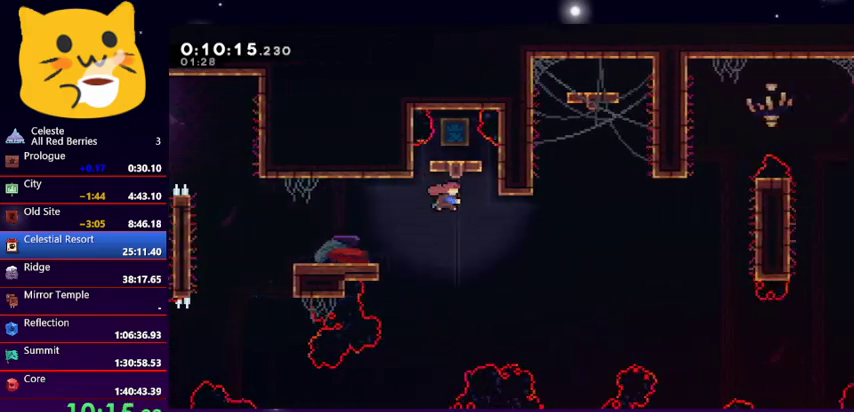
{"keys": ["down"], "events": [[167, "dash", "up"], [233, "up", "up"], [333, "down", "down"]]}
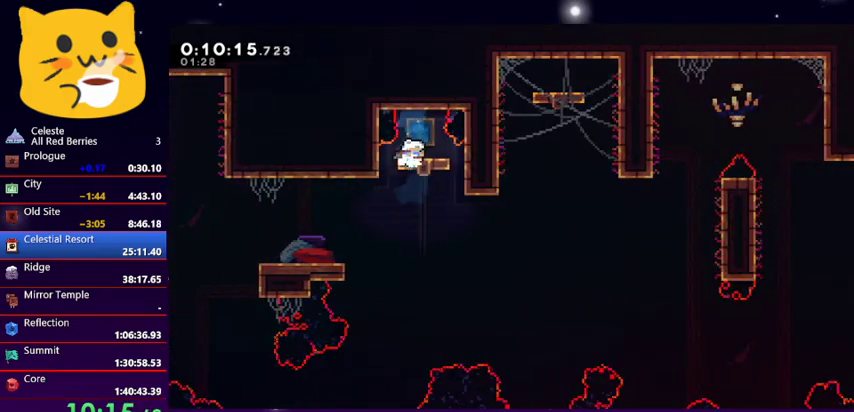
{"keys": ["left"], "events": [[500, "down", "up"], [500, "left", "down"]]}
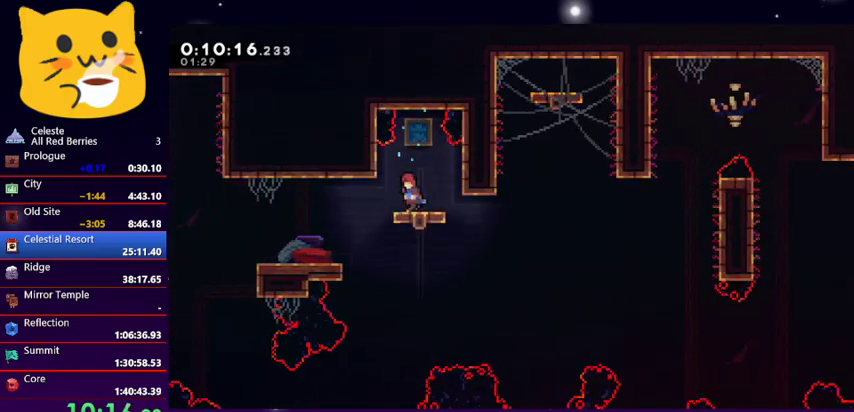
{"keys": ["dash", "down", "right"], "events": [[100, "left", "up"], [167, "down", "down"], [400, "dash", "down"], [400, "right", "down"]]}
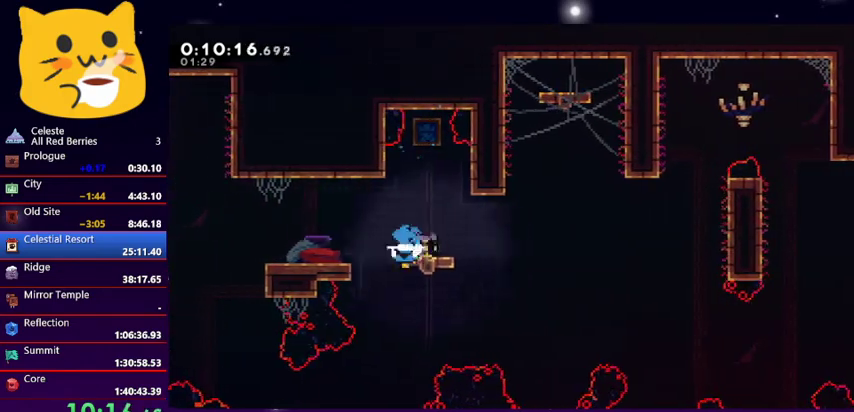
{"keys": ["grab", "right", "up"], "events": [[100, "jump1", "down"], [233, "dash", "up"], [300, "down", "up"], [367, "up", "down"], [467, "grab", "down"], [467, "jump1", "up"]]}
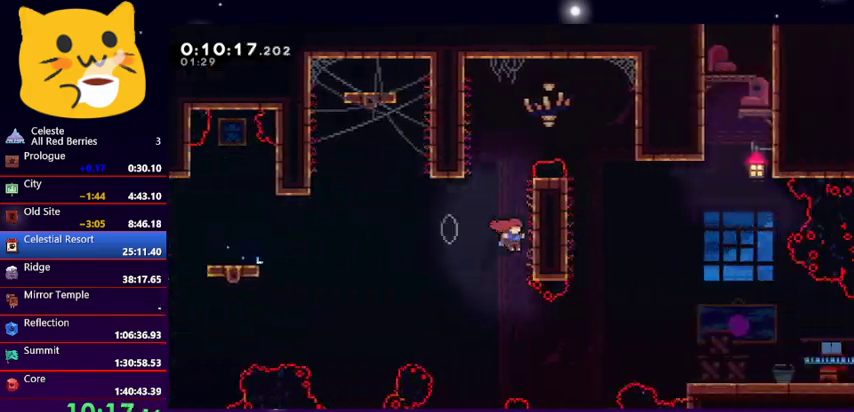
{"keys": ["grab", "right", "up"], "events": []}
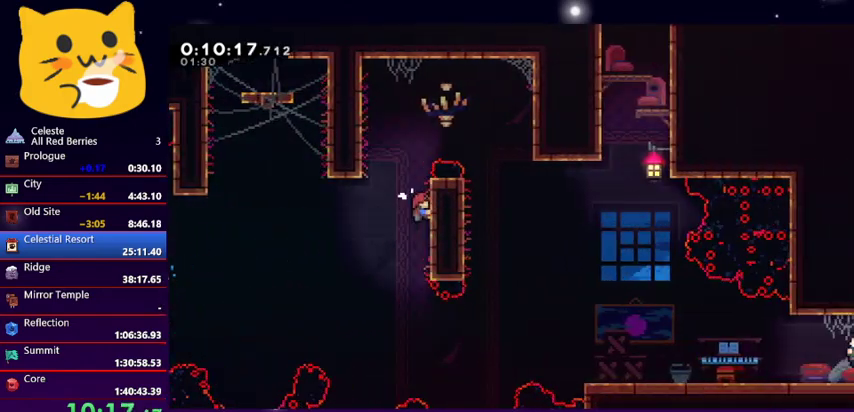
{"keys": ["jump1", "right"], "events": [[267, "jump1", "down"], [367, "grab", "up"], [467, "up", "up"]]}
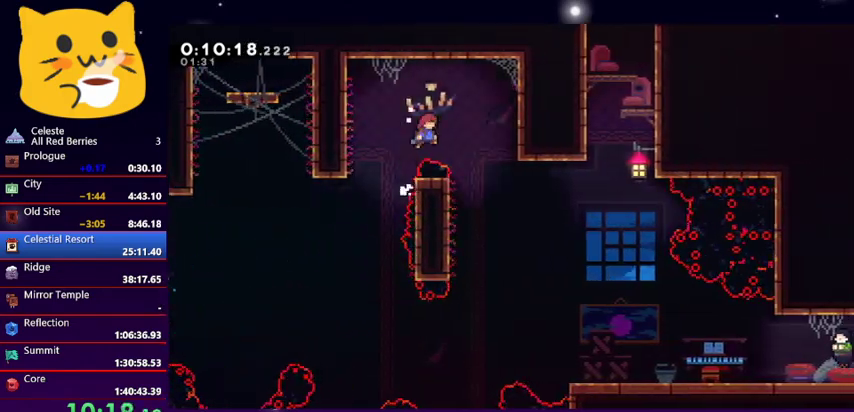
{"keys": ["left"], "events": [[200, "jump1", "up"], [233, "left", "down"], [233, "right", "up"]]}
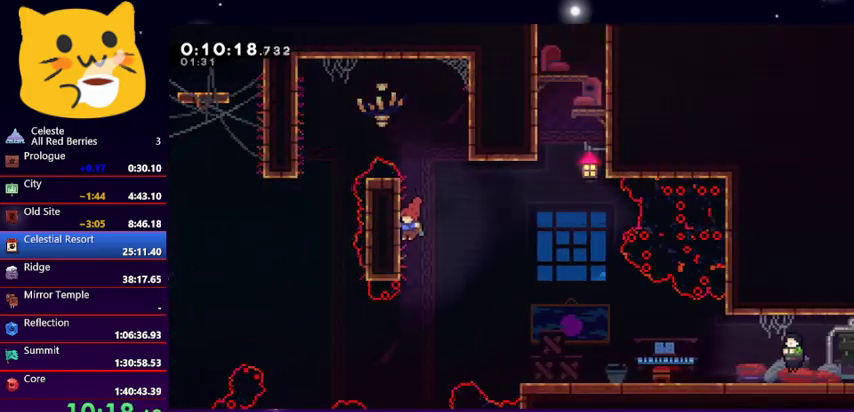
{"keys": ["jump1", "right", "up"], "events": [[67, "right", "down"], [67, "up", "down"], [133, "jump1", "down"], [167, "left", "up"]]}
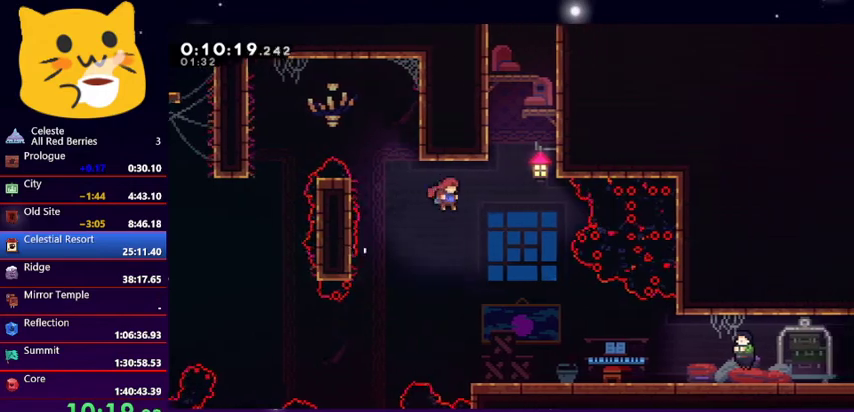
{"keys": ["grab", "right", "up"], "events": [[33, "jump1", "up"], [100, "dash", "down"], [233, "grab", "down"], [267, "dash", "up"]]}
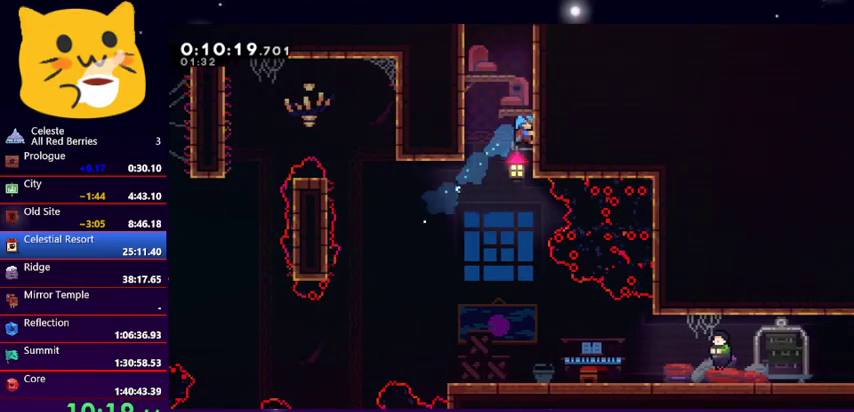
{"keys": ["jump1", "left", "right", "up"], "events": [[67, "jump1", "down"], [300, "jump1", "up"], [367, "jump1", "down"], [433, "grab", "up"], [433, "jump1", "up"], [433, "left", "down"], [467, "jump1", "down"]]}